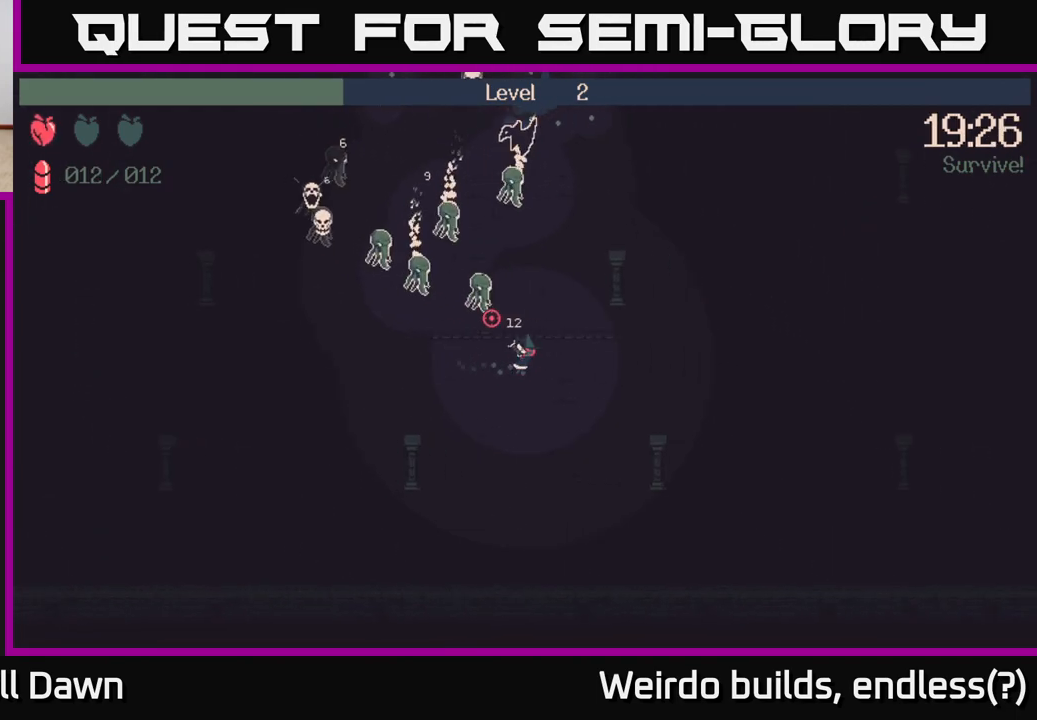
Gameplay with a controller (Xbox layout); each line is a JSON object with the inputs held at the frame after it. "events" lists button and stick changes between this image and that frame as [ms after this image, input, new state], when the widget could be followed in between. Not read: L3 R3.
{"buttons": ["R2"], "left_stick": "center", "right_stick": "up-left", "events": [[133, "R2", "down"], [133, "left_stick", "up"], [183, "left_stick", "center"]]}
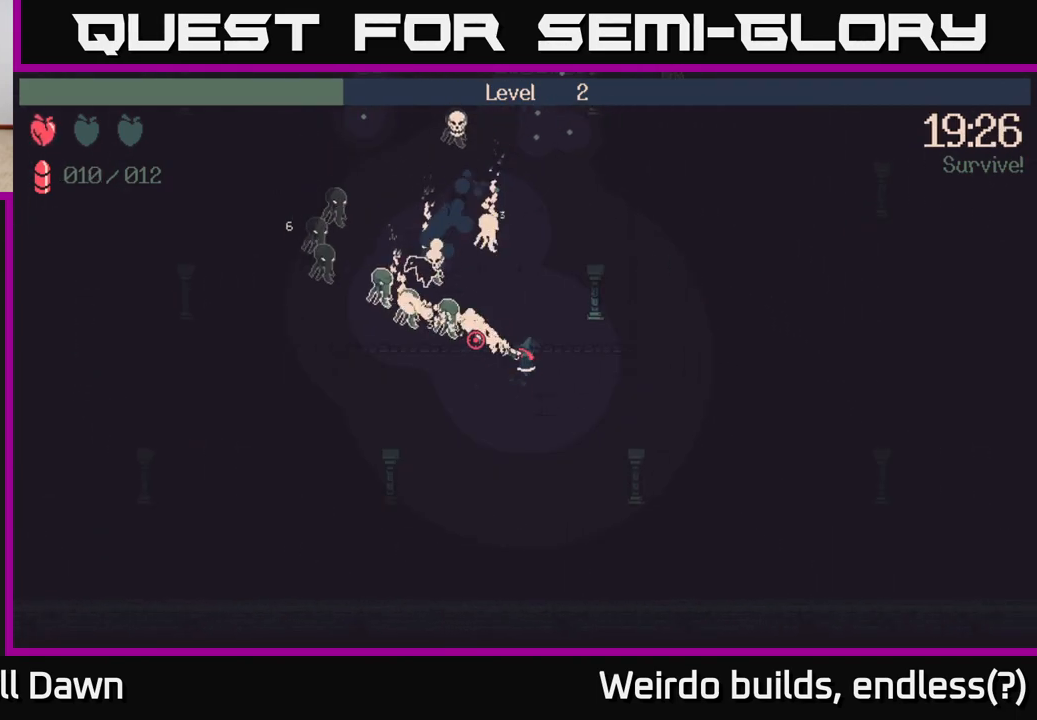
{"buttons": ["R2"], "left_stick": "up-right", "right_stick": "up", "events": [[317, "left_stick", "up"], [333, "right_stick", "up"], [483, "left_stick", "up-right"]]}
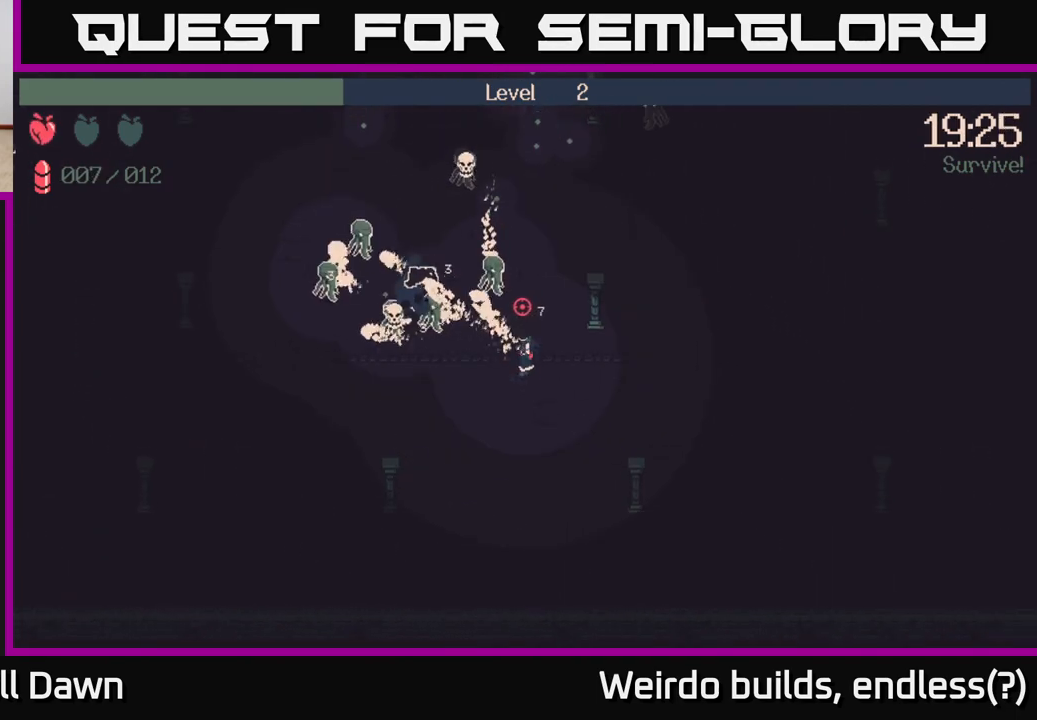
{"buttons": ["R2"], "left_stick": "down", "right_stick": "up-left", "events": [[133, "right_stick", "up-left"], [183, "left_stick", "up"], [317, "left_stick", "down"]]}
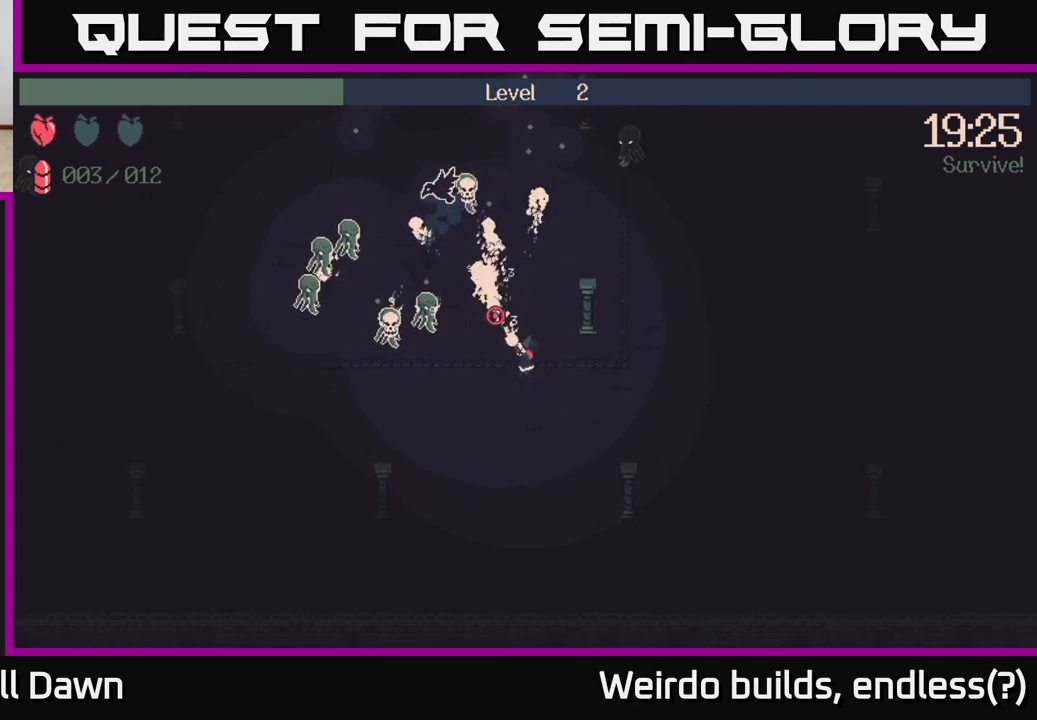
{"buttons": ["R2"], "left_stick": "down", "right_stick": "up-left", "events": [[83, "left_stick", "left"], [117, "R2", "up"], [350, "left_stick", "down"], [383, "R2", "down"]]}
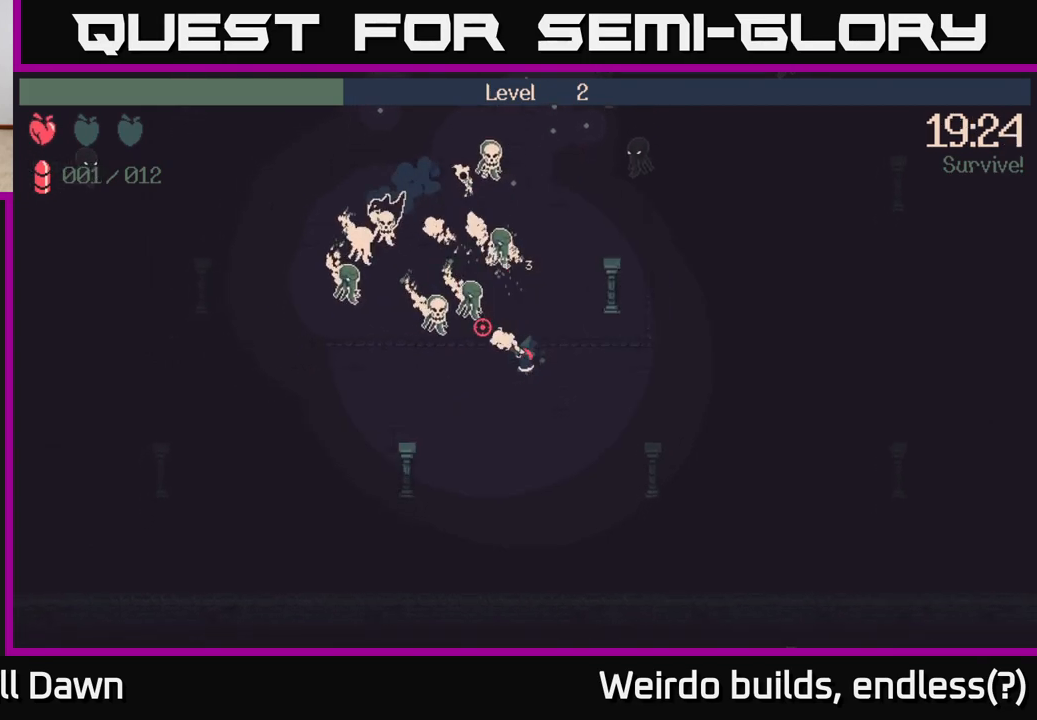
{"buttons": ["R2"], "left_stick": "up-right", "right_stick": "up-left", "events": [[133, "left_stick", "up-left"], [317, "left_stick", "up-right"]]}
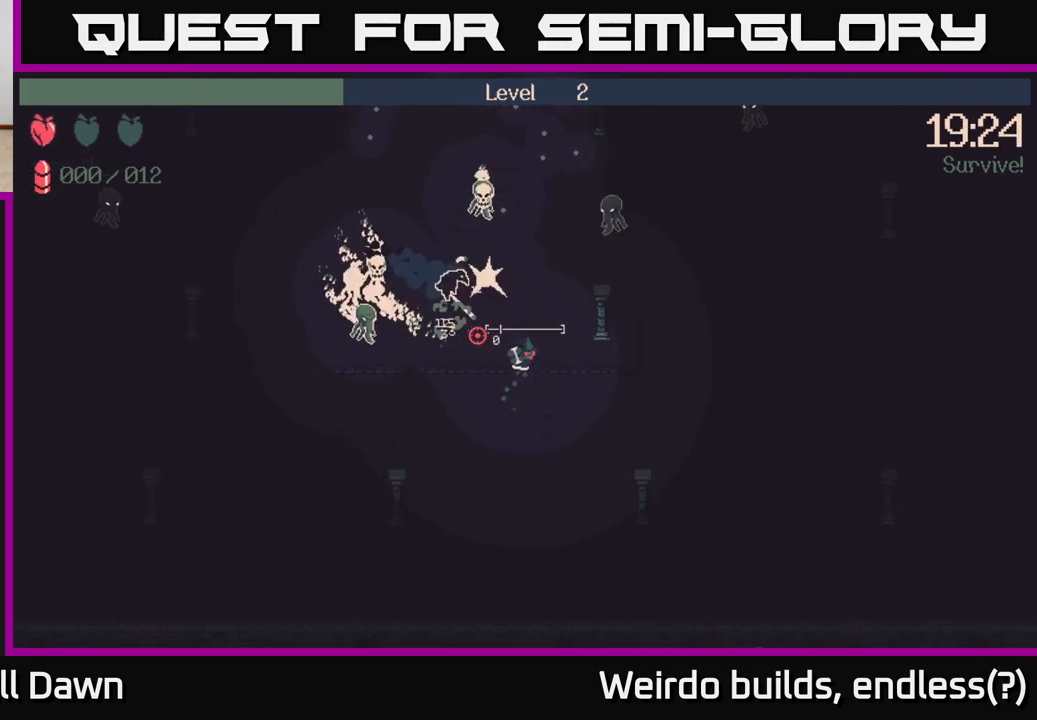
{"buttons": [], "left_stick": "left", "right_stick": "up", "events": [[67, "left_stick", "up-left"], [150, "R2", "up"], [200, "left_stick", "down-right"], [233, "right_stick", "up"], [450, "left_stick", "left"]]}
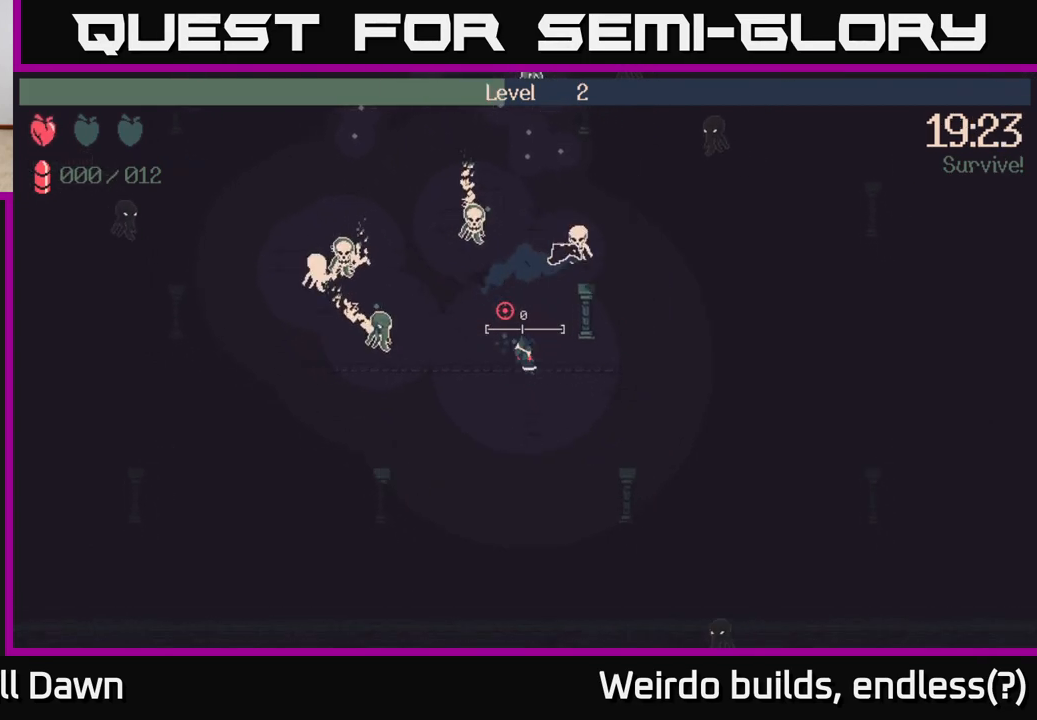
{"buttons": [], "left_stick": "up-left", "right_stick": "up", "events": [[100, "left_stick", "up-left"], [350, "left_stick", "up"], [467, "left_stick", "up-left"]]}
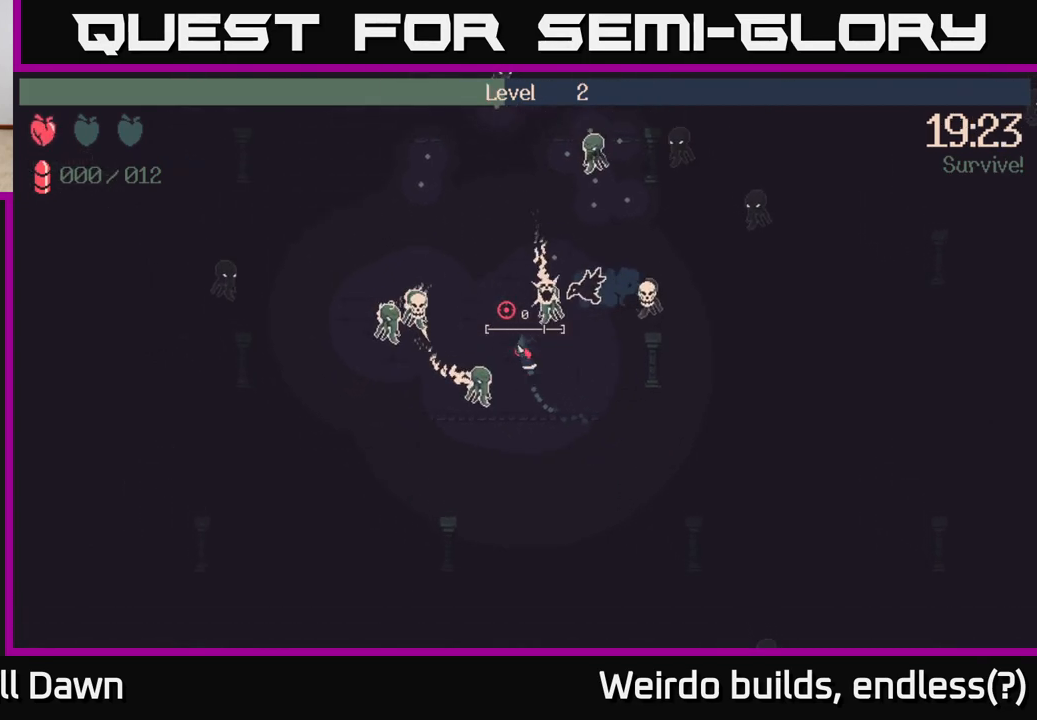
{"buttons": [], "left_stick": "up", "right_stick": "up", "events": [[283, "left_stick", "up"]]}
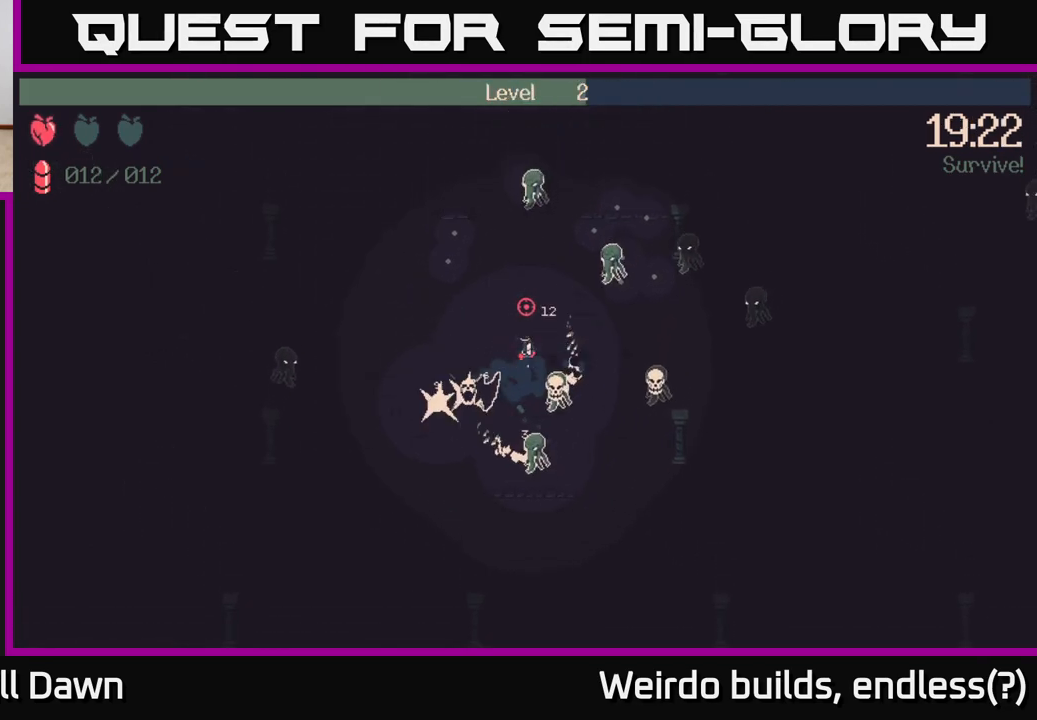
{"buttons": [], "left_stick": "up-left", "right_stick": "up-right", "events": [[100, "left_stick", "up-left"], [200, "right_stick", "up-right"]]}
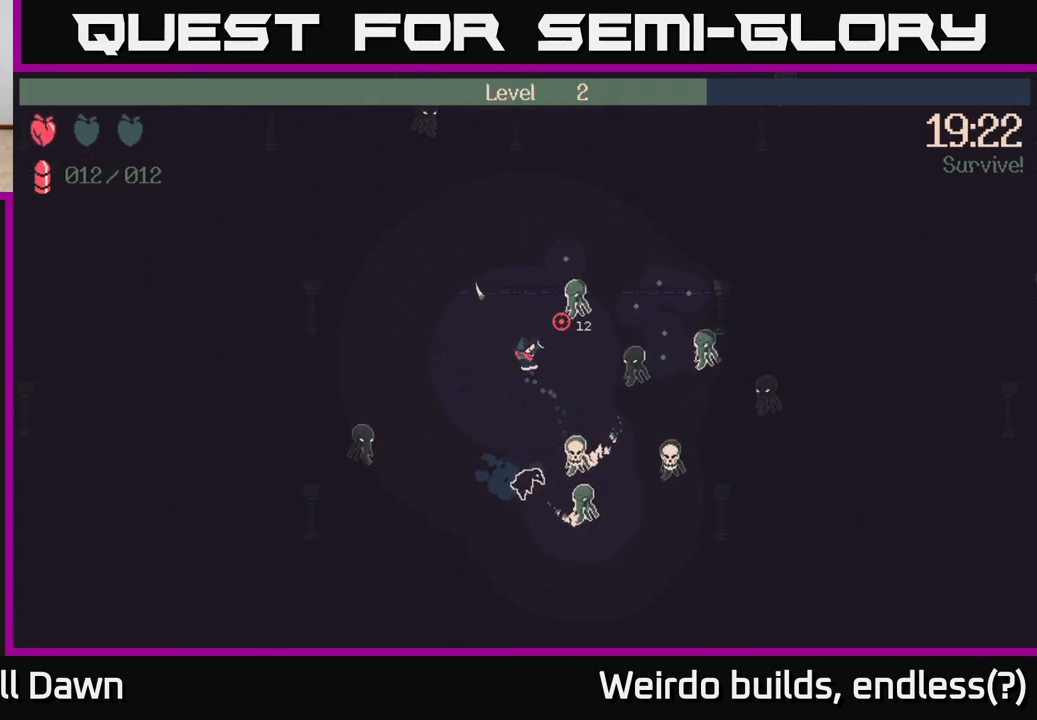
{"buttons": [], "left_stick": "up-right", "right_stick": "down-right", "events": [[67, "right_stick", "right"], [300, "left_stick", "up-right"], [367, "right_stick", "down-right"]]}
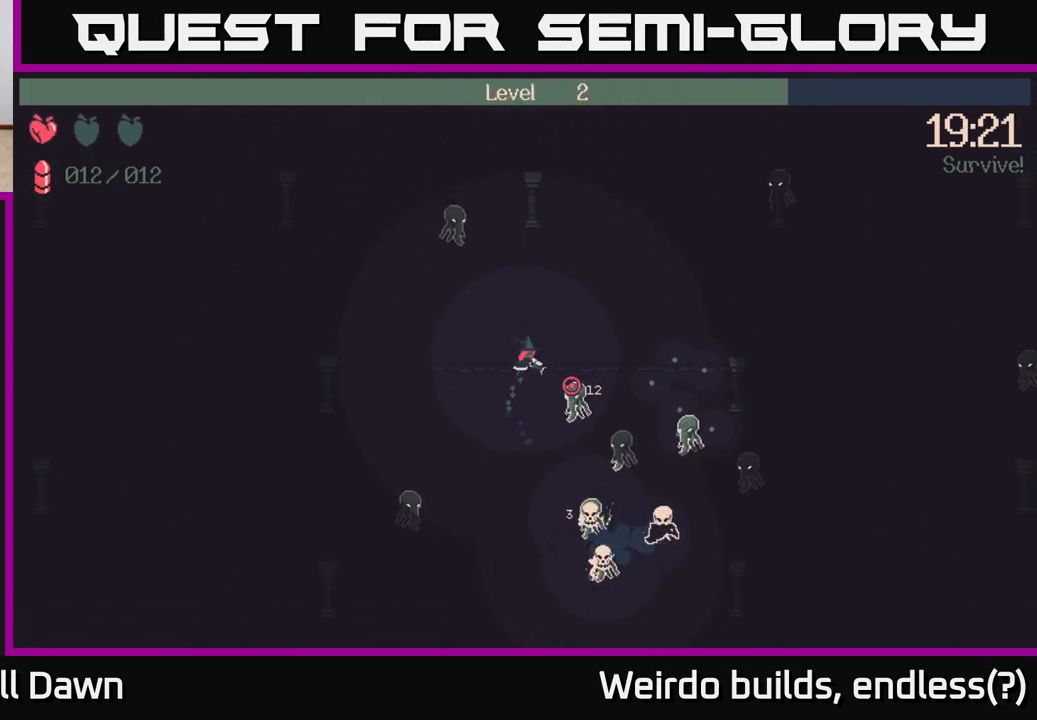
{"buttons": [], "left_stick": "right", "right_stick": "down-right", "events": [[117, "left_stick", "right"]]}
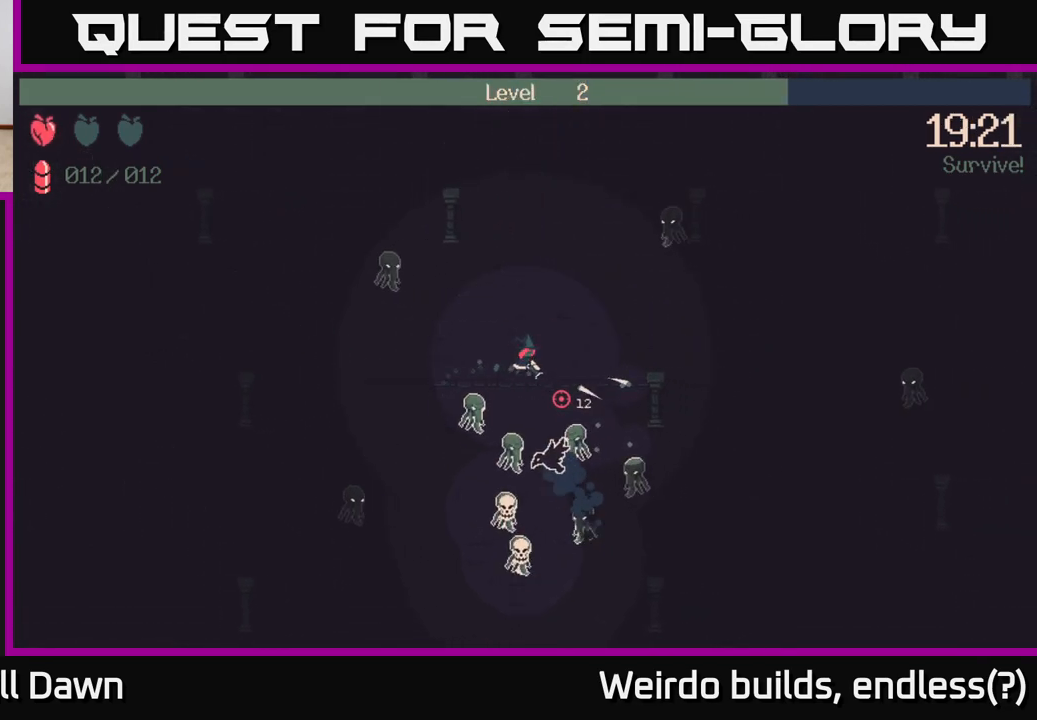
{"buttons": [], "left_stick": "up-right", "right_stick": "down", "events": [[250, "left_stick", "down-right"], [417, "right_stick", "down"], [467, "left_stick", "up-right"]]}
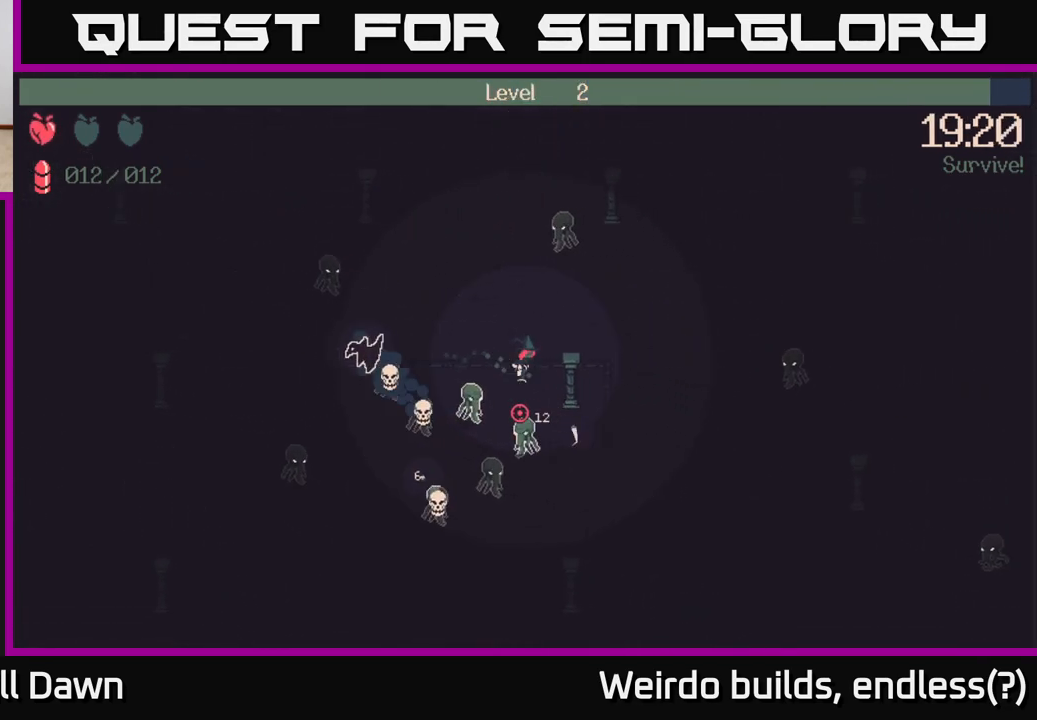
{"buttons": ["R2"], "left_stick": "left", "right_stick": "down", "events": [[67, "right_stick", "down-left"], [83, "left_stick", "up-left"], [200, "R2", "down"], [250, "left_stick", "left"], [417, "right_stick", "down"]]}
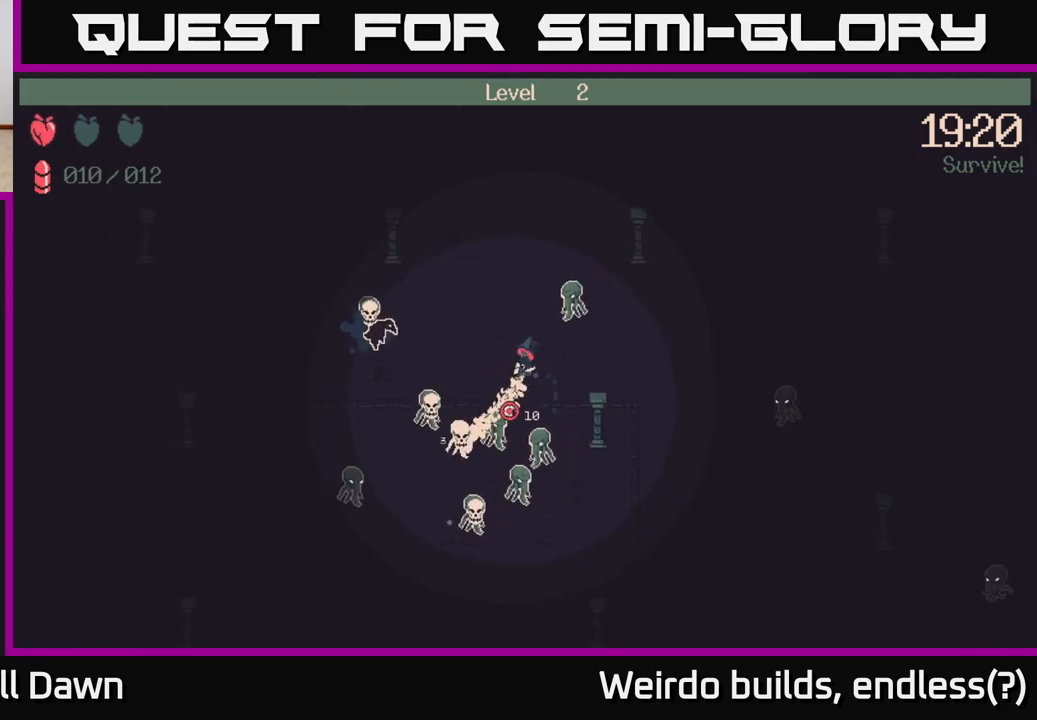
{"buttons": ["R2"], "left_stick": "up-left", "right_stick": "down-right", "events": [[67, "left_stick", "up-left"], [450, "right_stick", "down-right"]]}
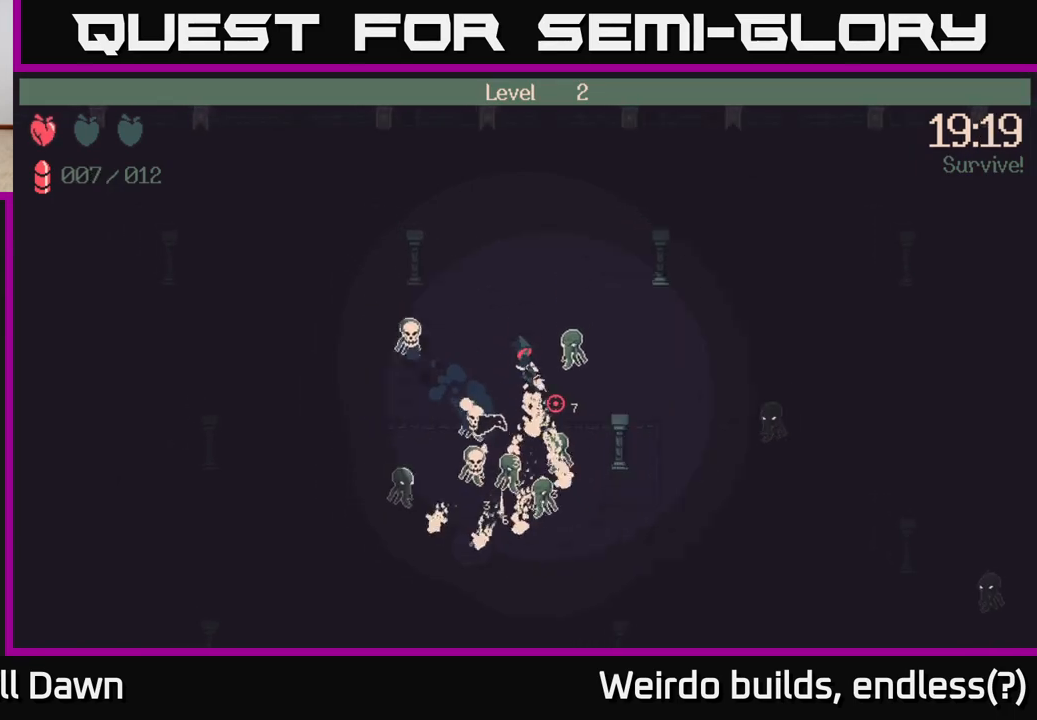
{"buttons": ["R2"], "left_stick": "up-right", "right_stick": "down-right", "events": [[317, "left_stick", "up-right"]]}
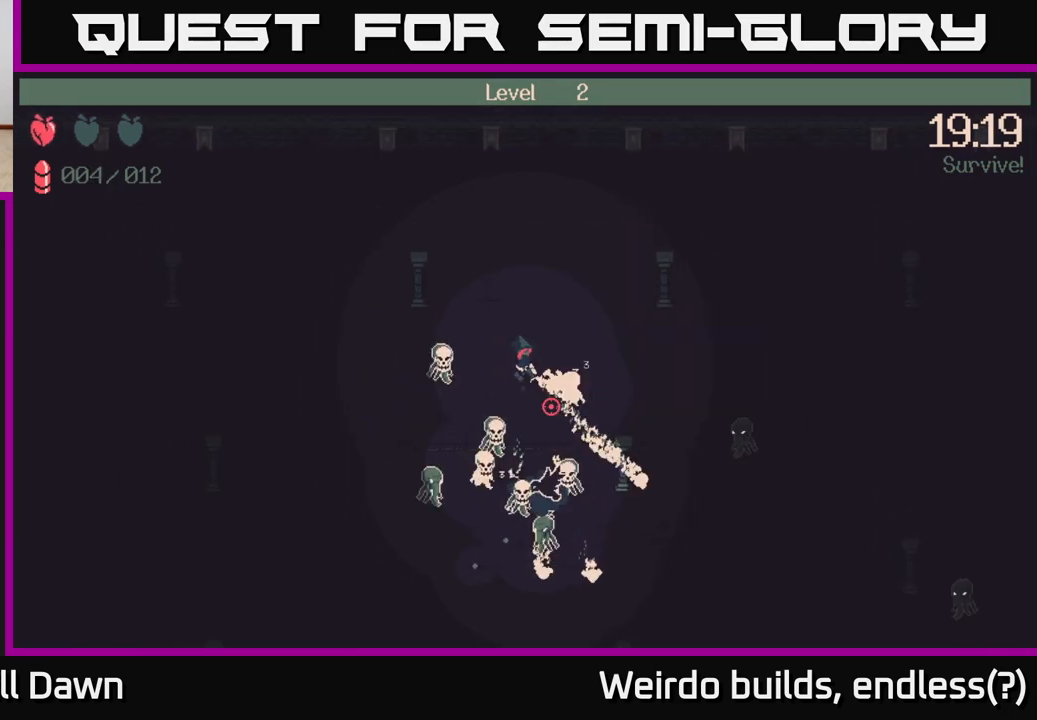
{"buttons": [], "left_stick": "up-left", "right_stick": "down", "events": [[17, "right_stick", "down"], [200, "R2", "up"], [450, "left_stick", "up-left"]]}
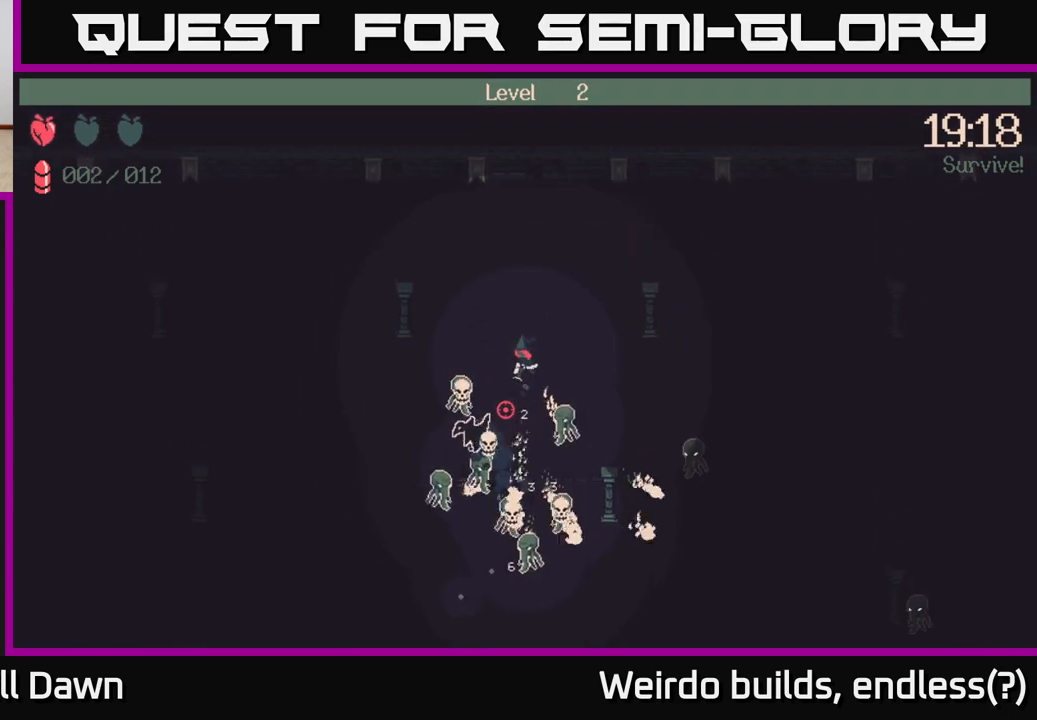
{"buttons": ["R2"], "left_stick": "up-left", "right_stick": "down", "events": [[183, "R2", "down"], [300, "left_stick", "center"], [500, "left_stick", "up-left"]]}
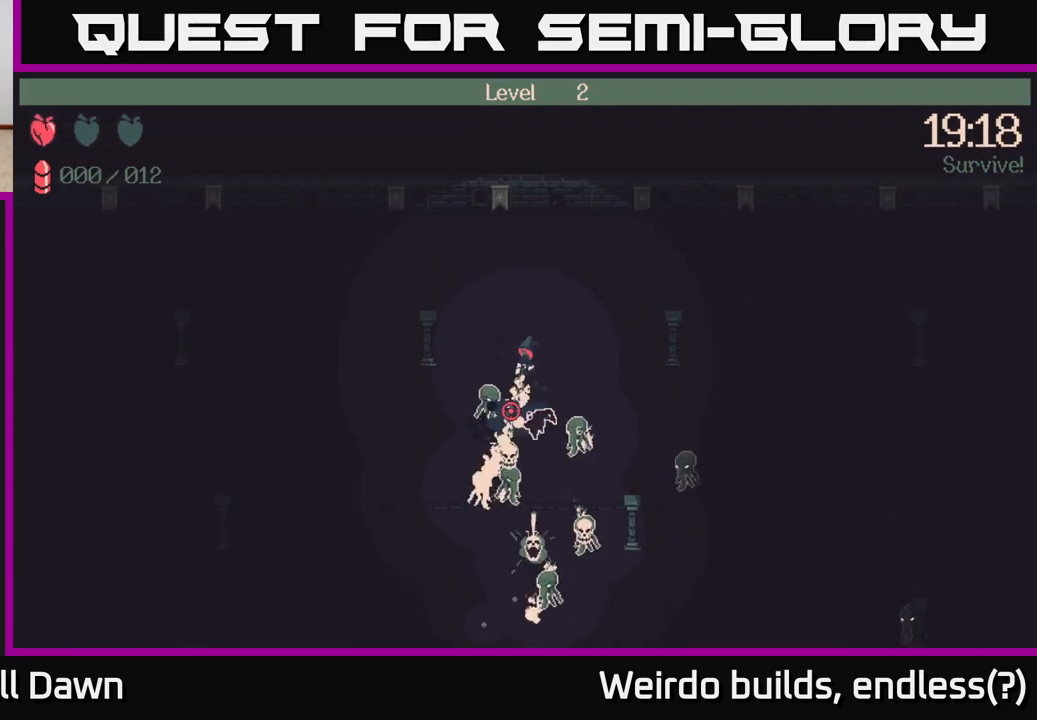
{"buttons": [], "left_stick": "left", "right_stick": "down", "events": [[383, "left_stick", "left"], [450, "R2", "up"]]}
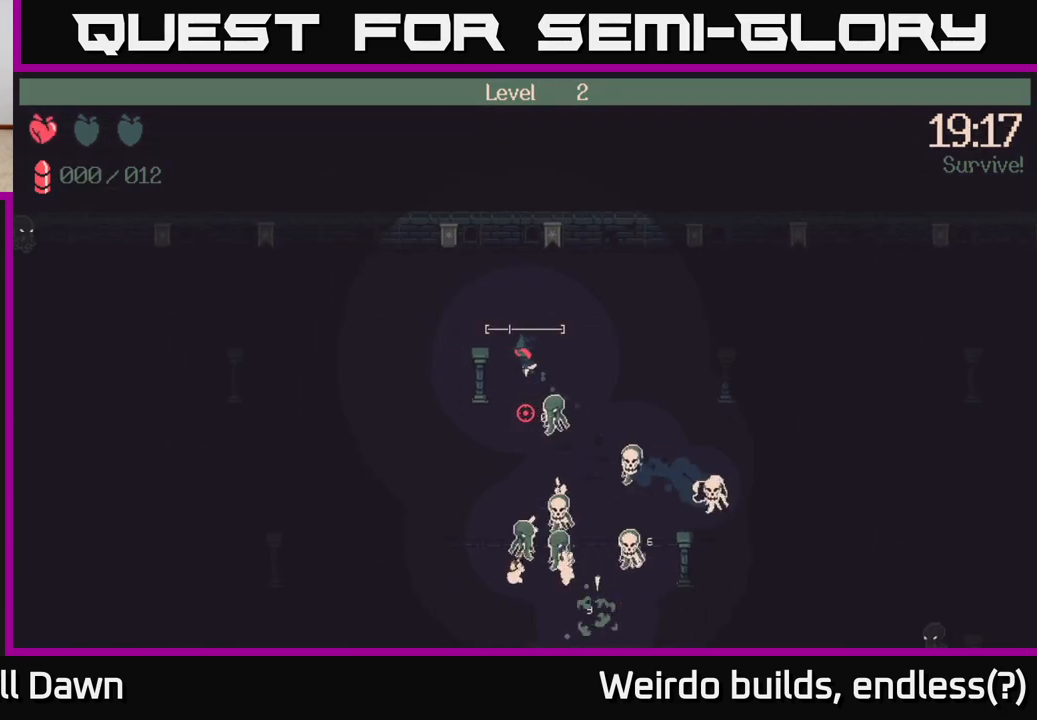
{"buttons": [], "left_stick": "down-left", "right_stick": "center", "events": [[17, "left_stick", "up-left"], [183, "right_stick", "down-right"], [267, "left_stick", "down-left"], [467, "right_stick", "center"]]}
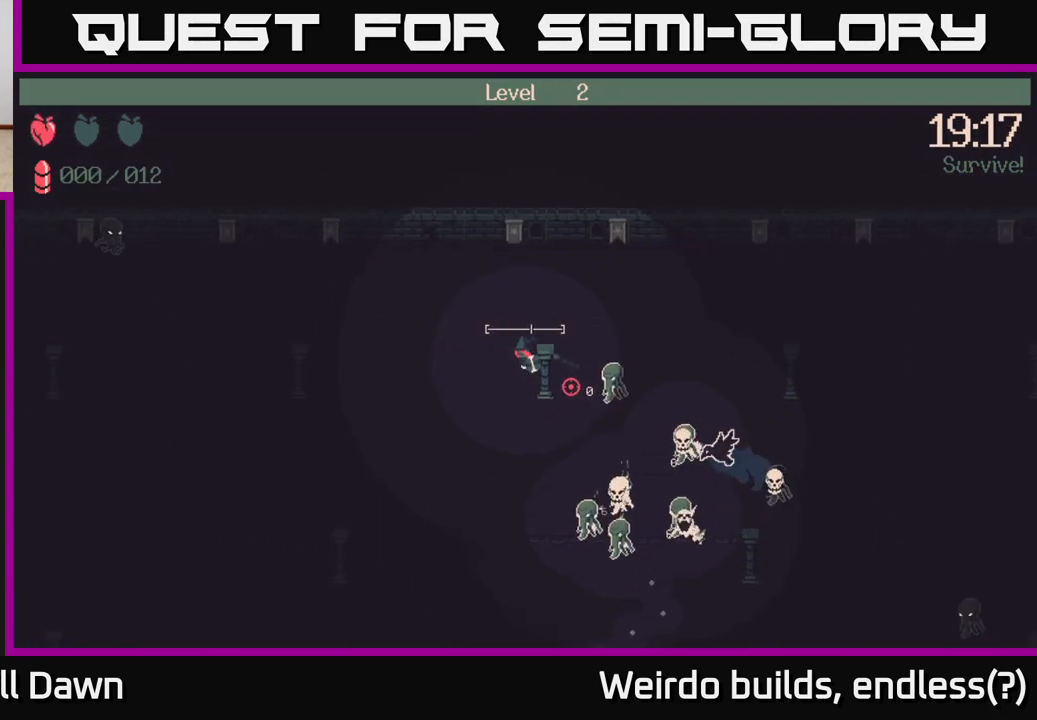
{"buttons": [], "left_stick": "down", "right_stick": "right", "events": [[200, "left_stick", "down"], [233, "right_stick", "right"]]}
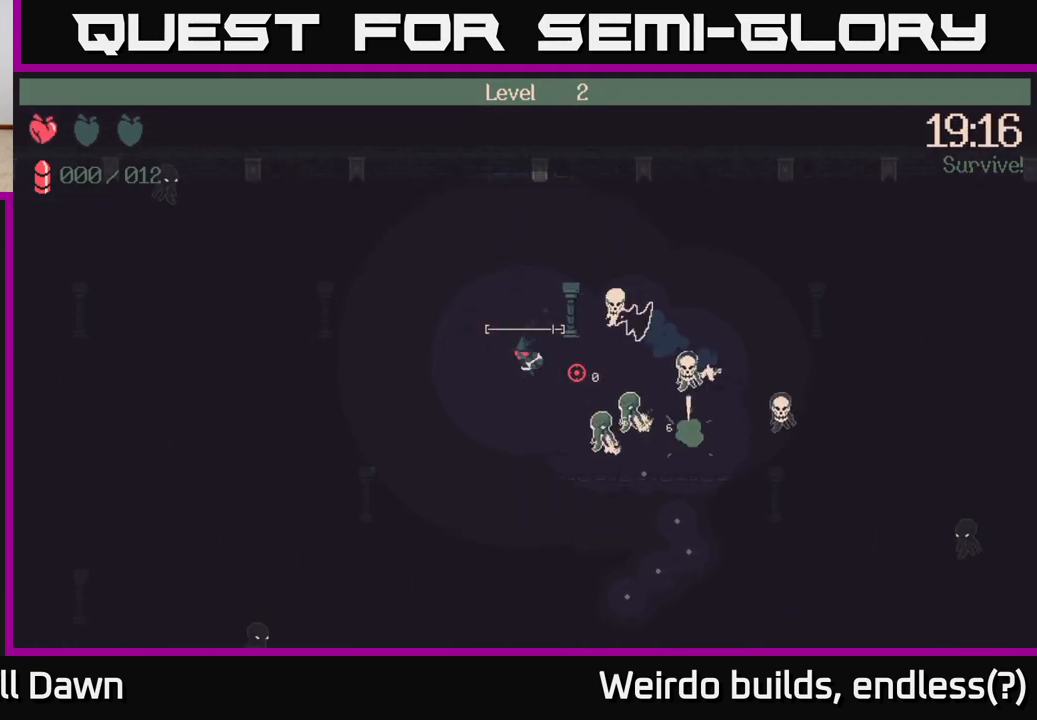
{"buttons": [], "left_stick": "down-right", "right_stick": "right", "events": [[17, "left_stick", "down-left"], [150, "left_stick", "down"], [483, "left_stick", "down-right"]]}
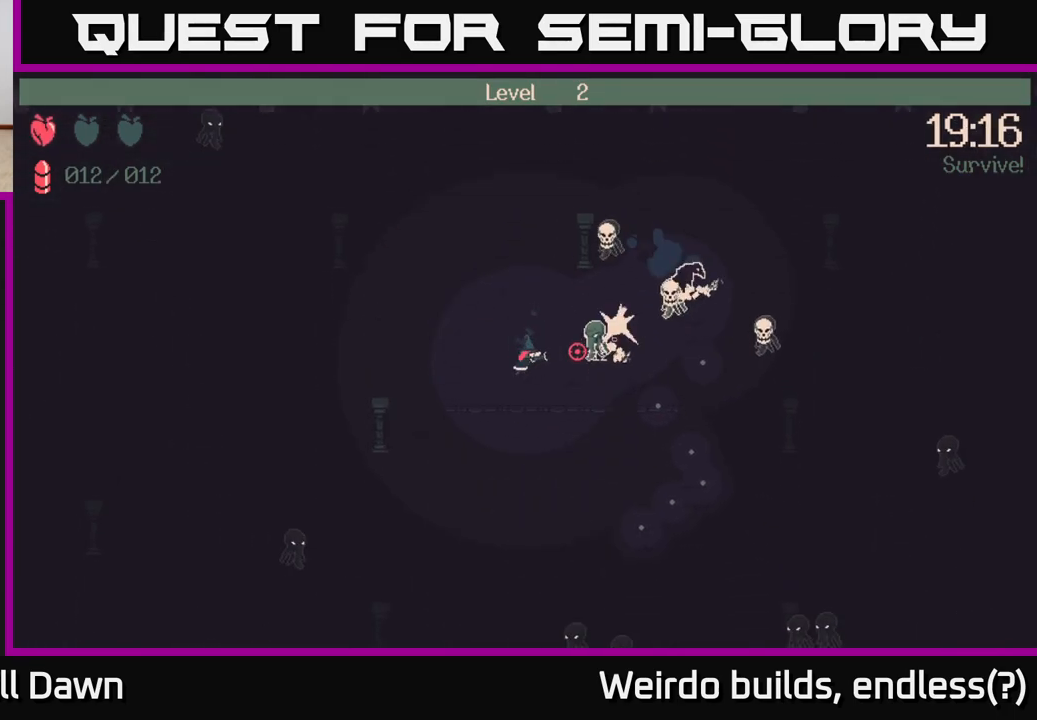
{"buttons": [], "left_stick": "right", "right_stick": "right", "events": [[400, "left_stick", "right"]]}
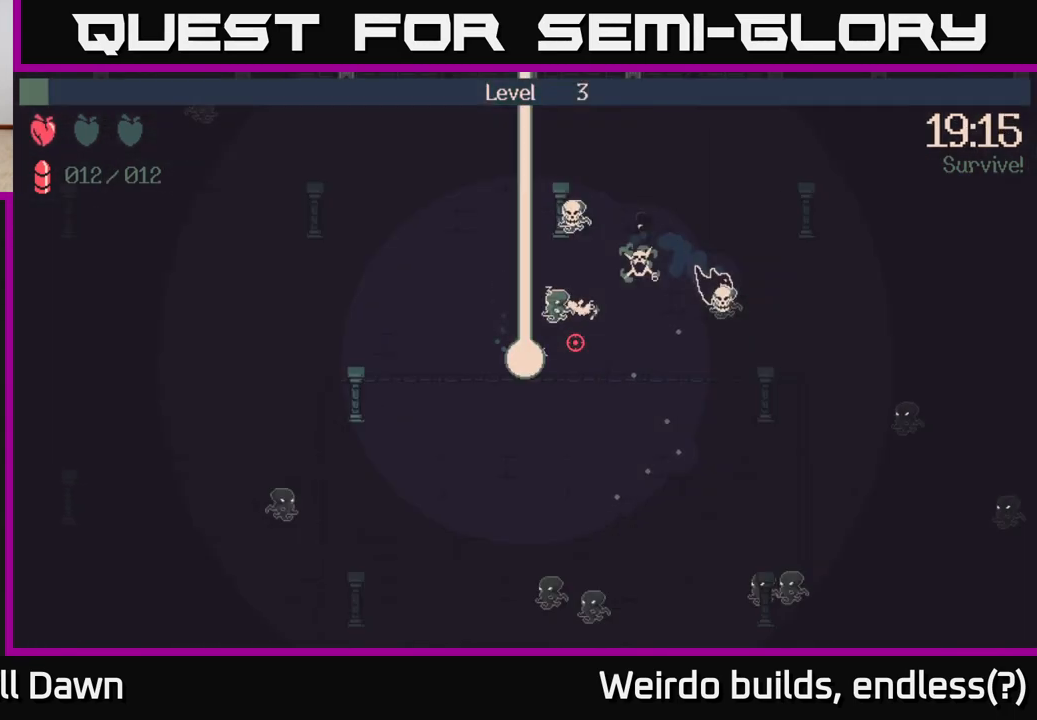
{"buttons": [], "left_stick": "center", "right_stick": "center", "events": [[233, "left_stick", "center"], [250, "right_stick", "up-right"], [350, "right_stick", "center"]]}
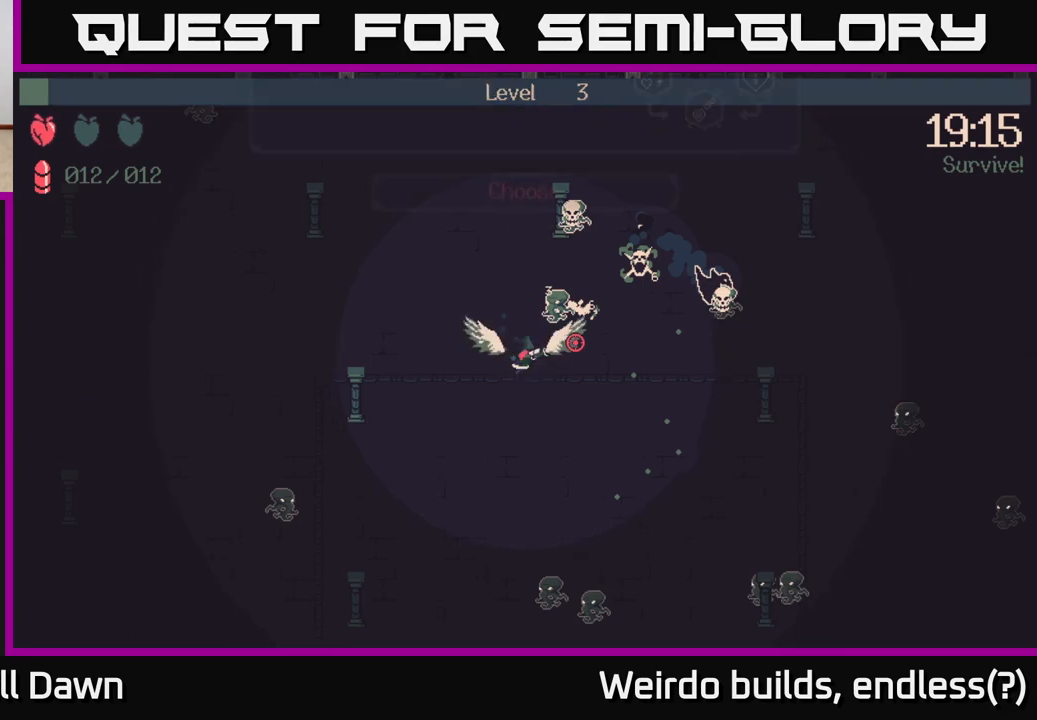
{"buttons": ["DPAD_RIGHT"], "left_stick": "center", "right_stick": "center", "events": [[500, "DPAD_RIGHT", "down"]]}
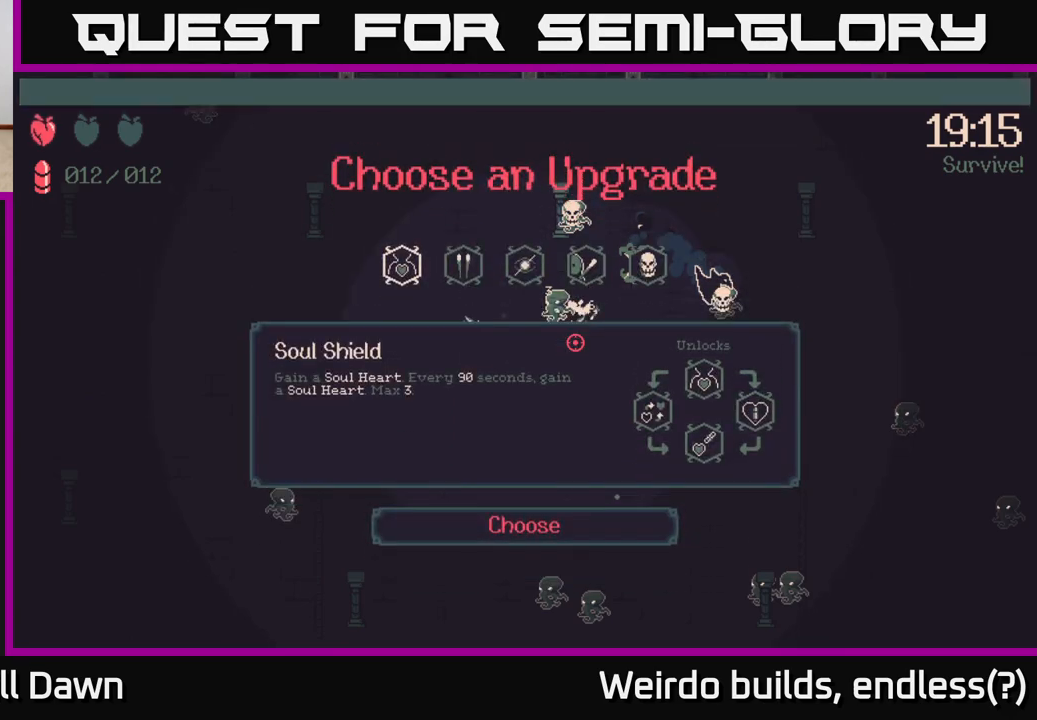
{"buttons": [], "left_stick": "center", "right_stick": "center", "events": [[67, "DPAD_RIGHT", "up"], [183, "DPAD_RIGHT", "down"], [267, "DPAD_RIGHT", "up"], [367, "DPAD_RIGHT", "down"], [467, "DPAD_RIGHT", "up"]]}
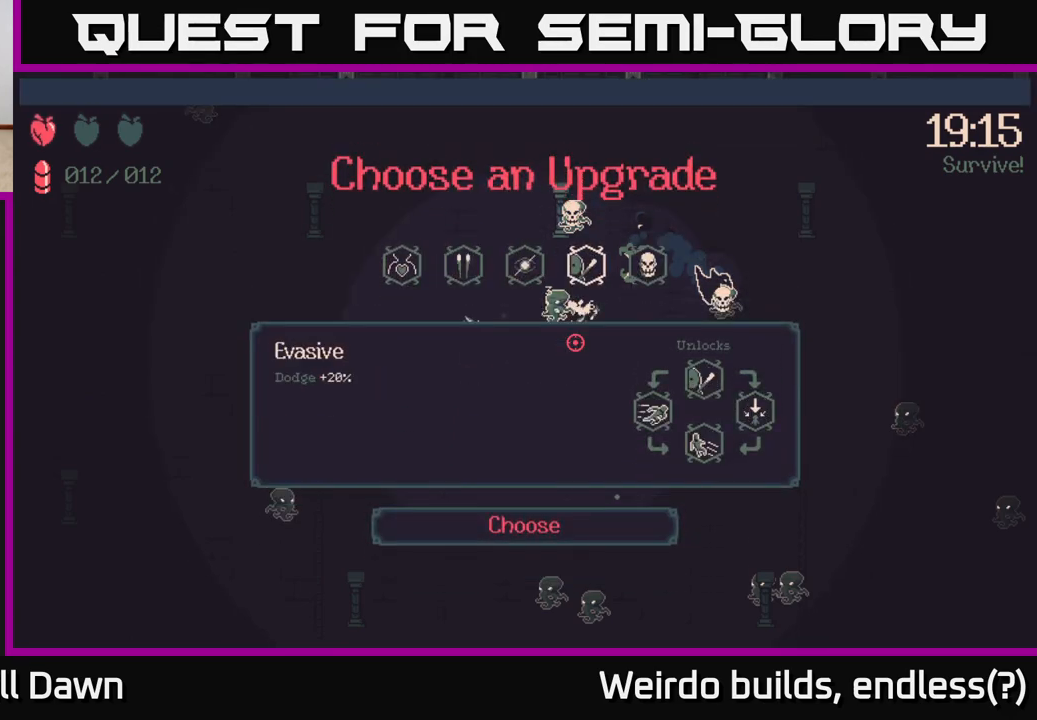
{"buttons": [], "left_stick": "center", "right_stick": "center", "events": [[183, "DPAD_RIGHT", "down"], [300, "DPAD_RIGHT", "up"]]}
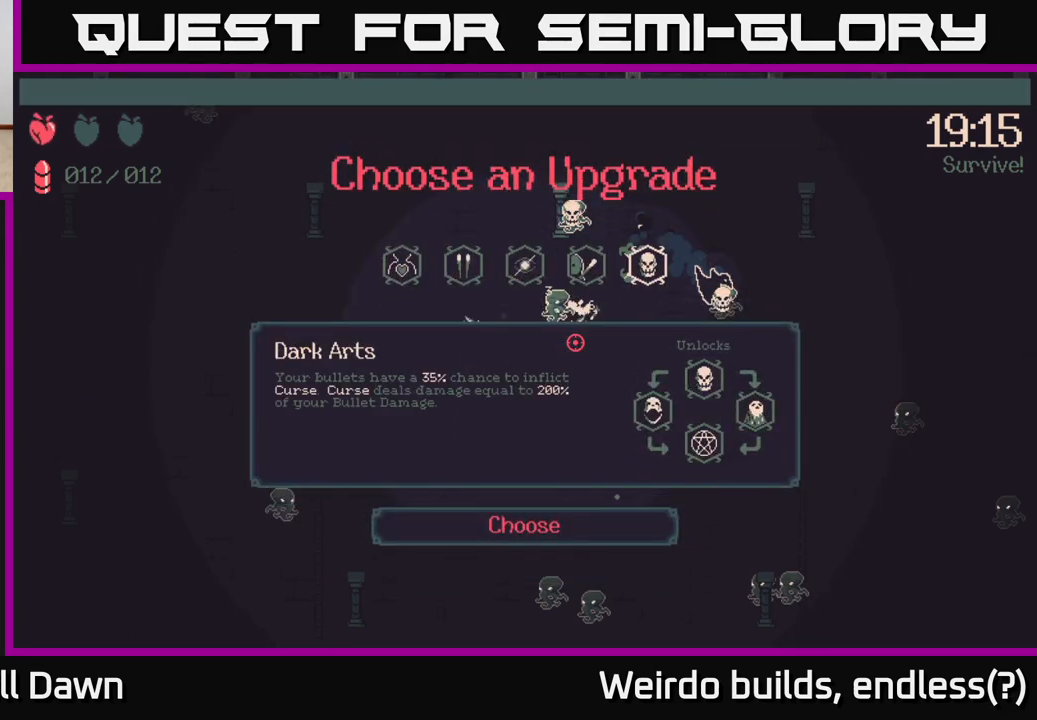
{"buttons": [], "left_stick": "center", "right_stick": "center", "events": [[183, "DPAD_LEFT", "down"], [267, "DPAD_LEFT", "up"], [400, "DPAD_LEFT", "down"], [500, "DPAD_LEFT", "up"]]}